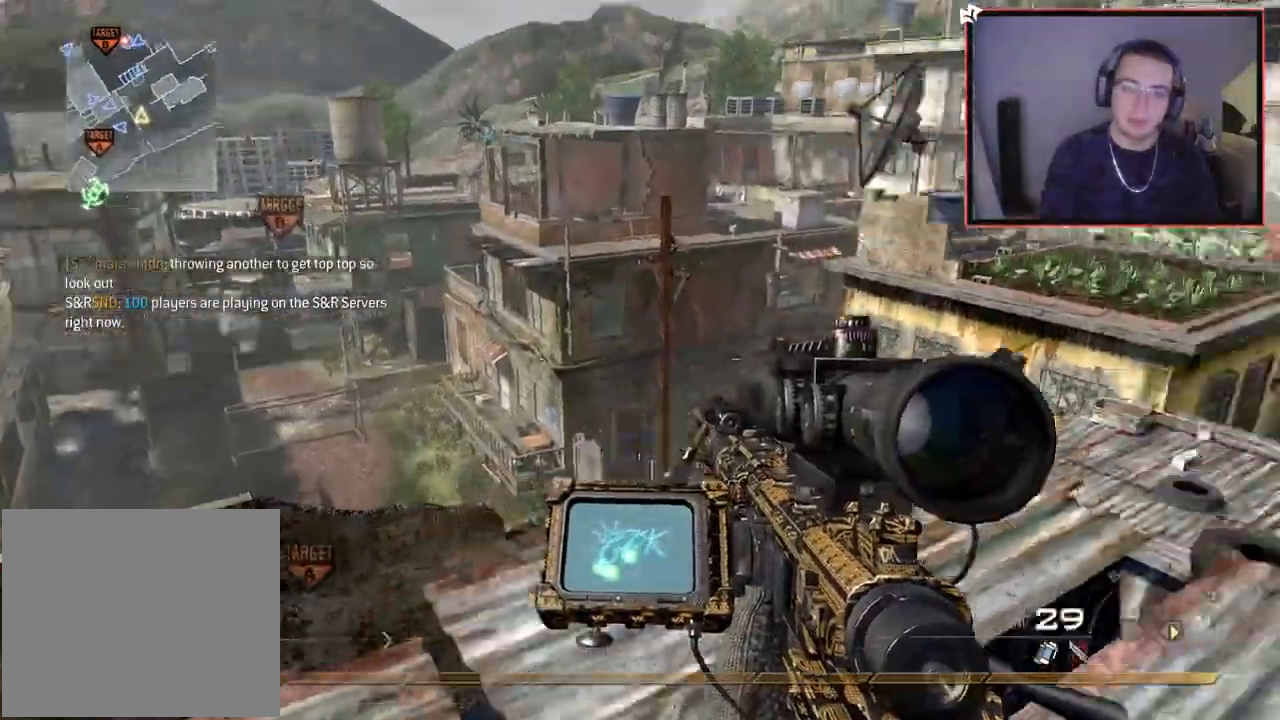
Gameplay with a controller (PlayStation layout); each line is a JSON object with the inputs held at the frame after it. "events" lists button and stick changes between this image and that frame as [ms after this image, input, new state], when the widget could be followed in between.
{"buttons": [], "left_stick": "center", "right_stick": "center", "events": [[100, "left_stick", "left"], [200, "left_stick", "center"], [217, "right_stick", "center"], [267, "SQUARE", "down"], [284, "R2", "down"], [350, "SQUARE", "up"], [367, "R2", "up"]]}
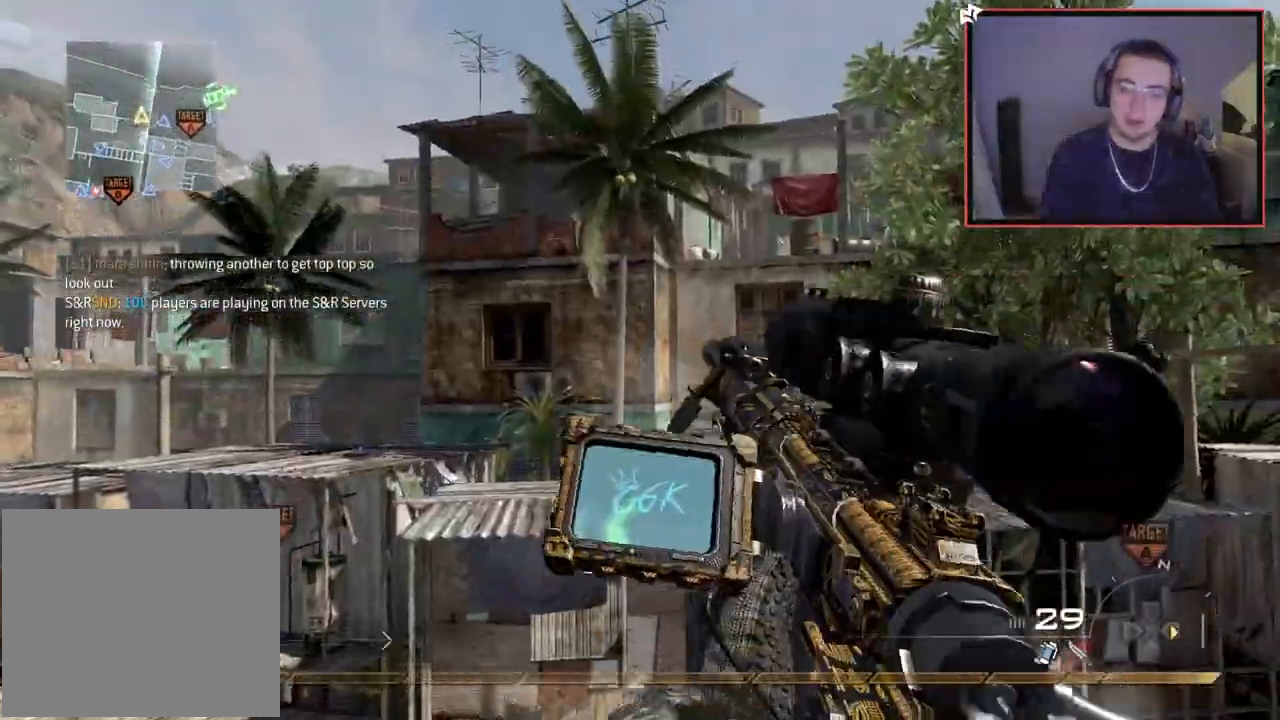
{"buttons": ["TRIANGLE"], "left_stick": "center", "right_stick": "center", "events": [[66, "TRIANGLE", "down"], [133, "TRIANGLE", "up"], [217, "TRIANGLE", "down"], [283, "TRIANGLE", "up"], [433, "TRIANGLE", "down"]]}
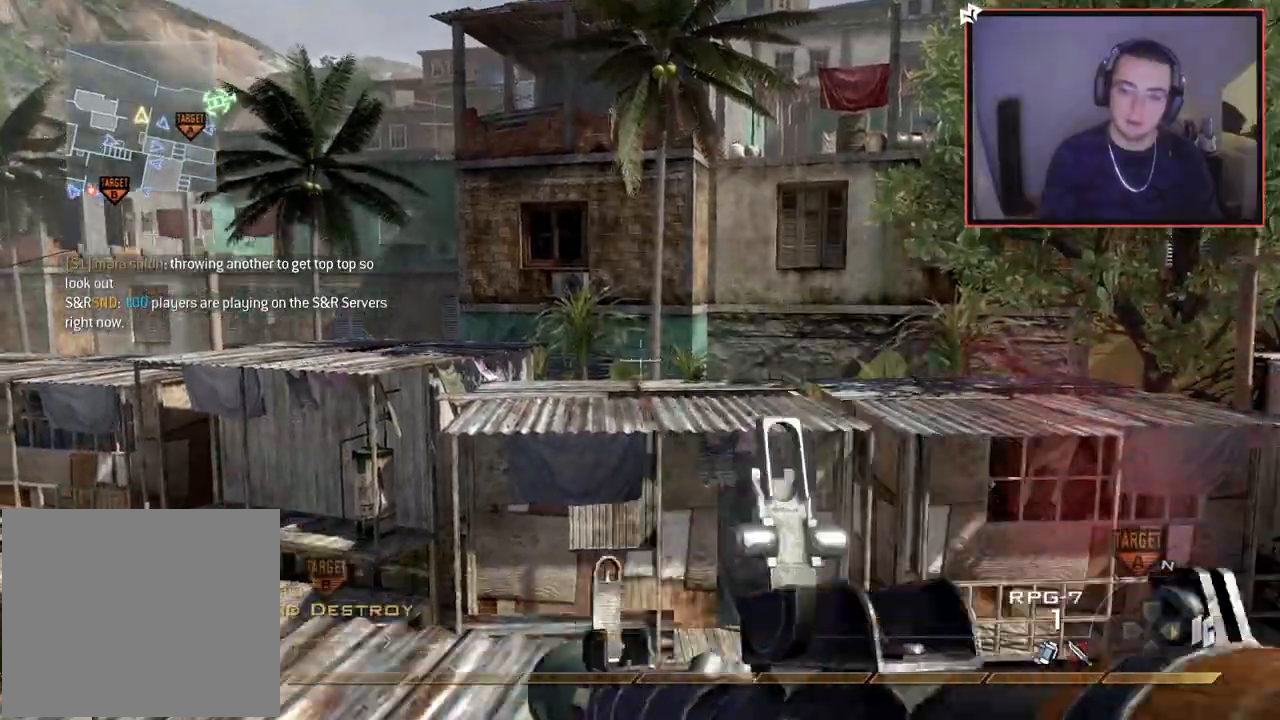
{"buttons": [], "left_stick": "up", "right_stick": "right", "events": [[17, "TRIANGLE", "up"], [234, "R2", "down"], [317, "left_stick", "up"], [367, "L3", "down"], [401, "TRIANGLE", "down"], [434, "right_stick", "right"], [467, "L3", "up"], [501, "R2", "up"], [501, "TRIANGLE", "up"]]}
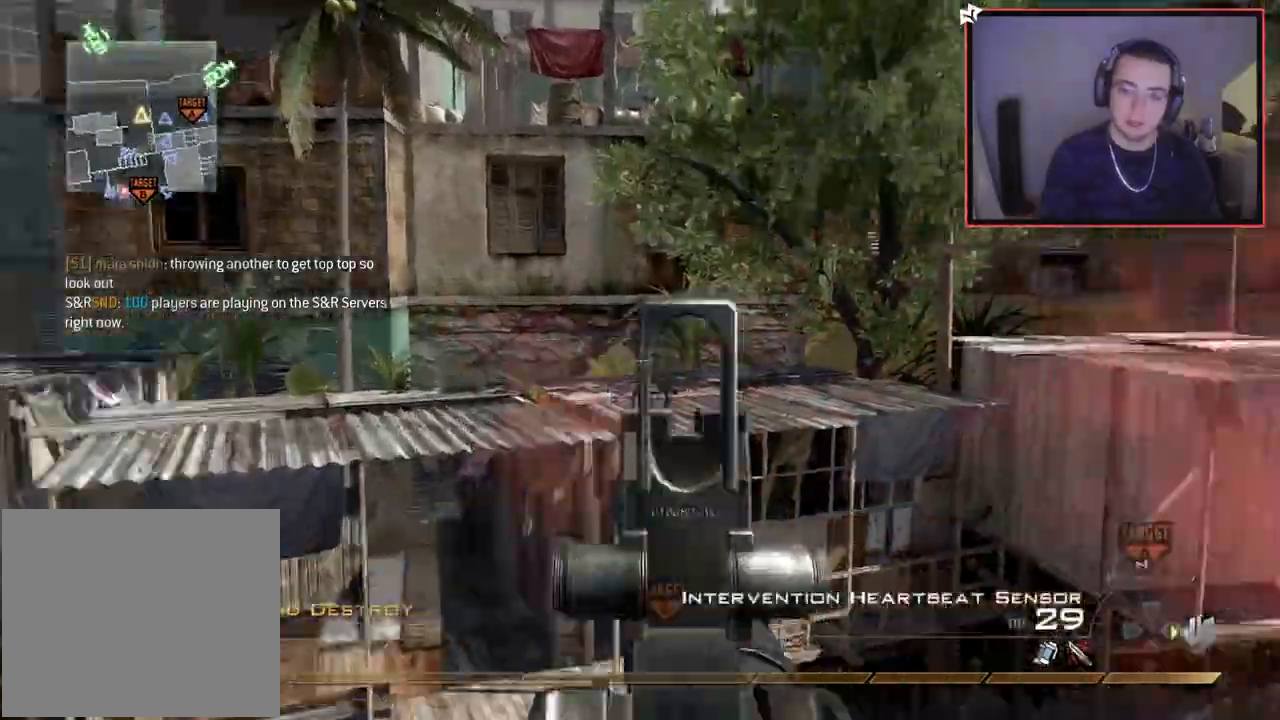
{"buttons": ["CROSS"], "left_stick": "center", "right_stick": "right", "events": [[33, "CROSS", "down"], [33, "left_stick", "center"], [267, "TRIANGLE", "down"], [333, "TRIANGLE", "up"], [400, "TRIANGLE", "down"], [450, "SQUARE", "down"], [450, "TRIANGLE", "up"], [500, "SQUARE", "up"]]}
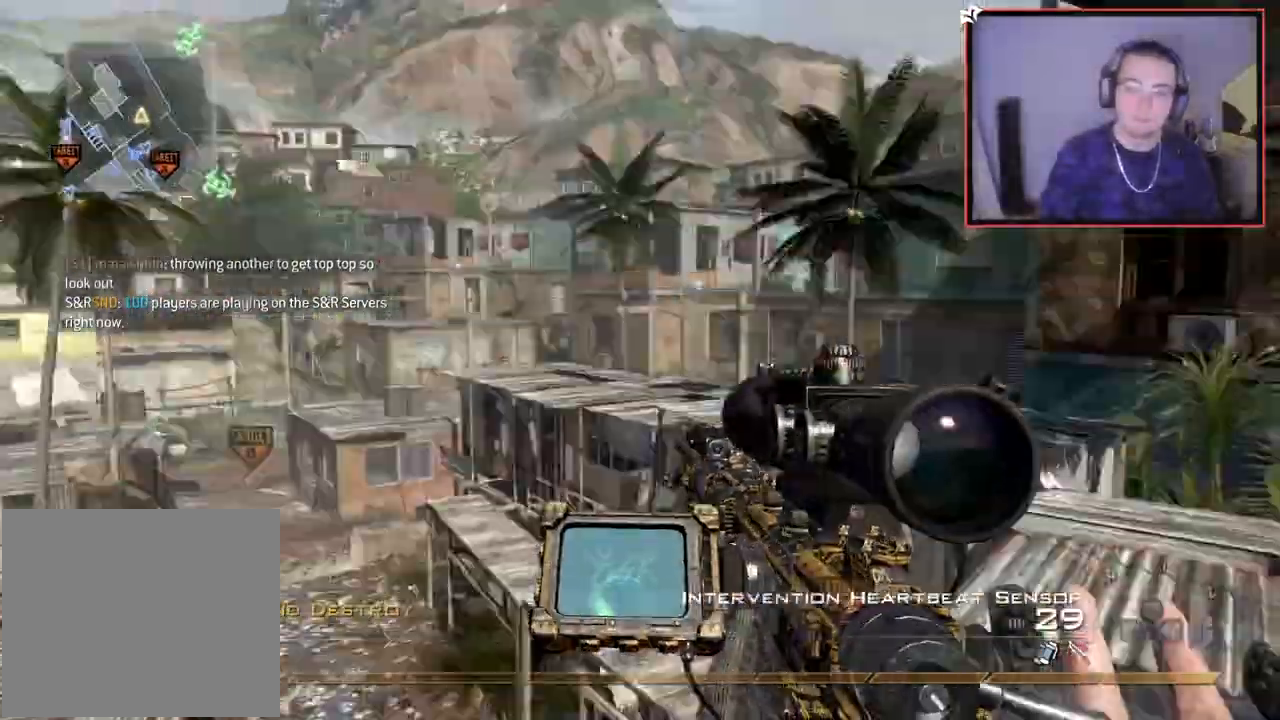
{"buttons": [], "left_stick": "center", "right_stick": "right", "events": [[17, "CROSS", "up"], [300, "TRIANGLE", "down"], [367, "TRIANGLE", "up"], [417, "TRIANGLE", "down"], [484, "TRIANGLE", "up"]]}
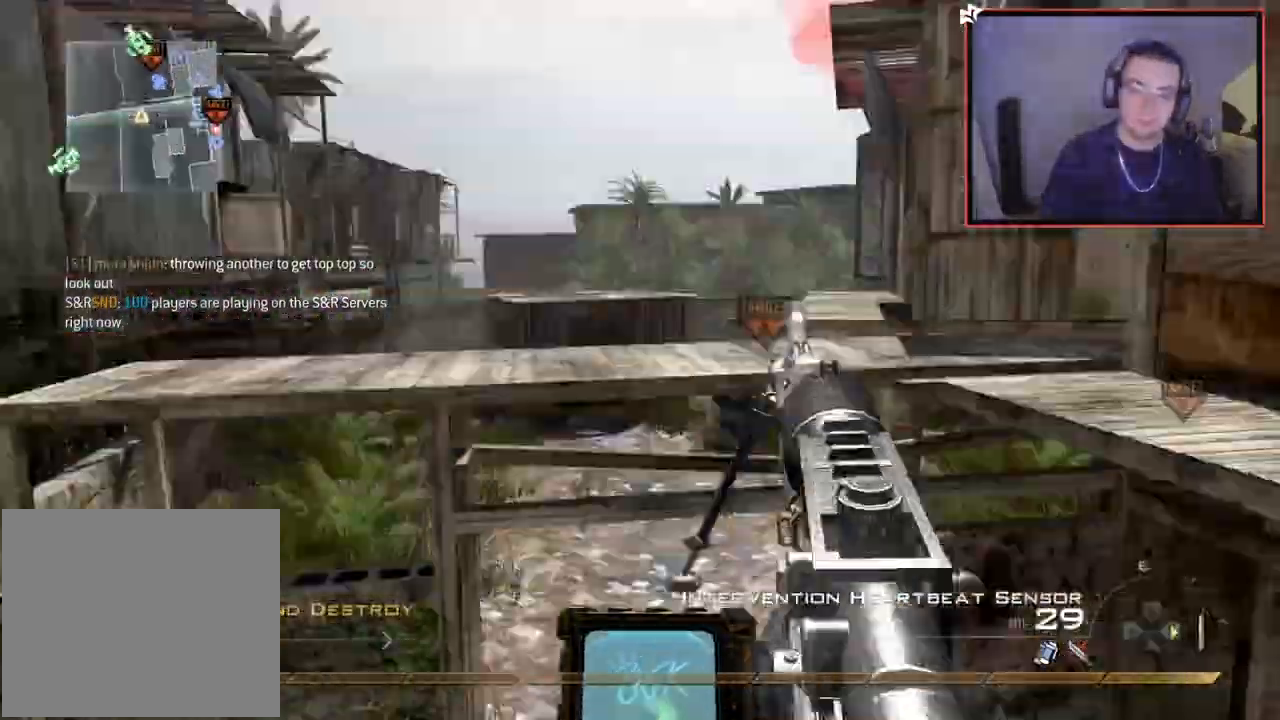
{"buttons": ["R1"], "left_stick": "up-left", "right_stick": "right", "events": [[50, "R2", "down"], [83, "left_stick", "up-left"], [83, "right_stick", "center"], [100, "R1", "down"], [267, "R2", "up"], [417, "right_stick", "right"]]}
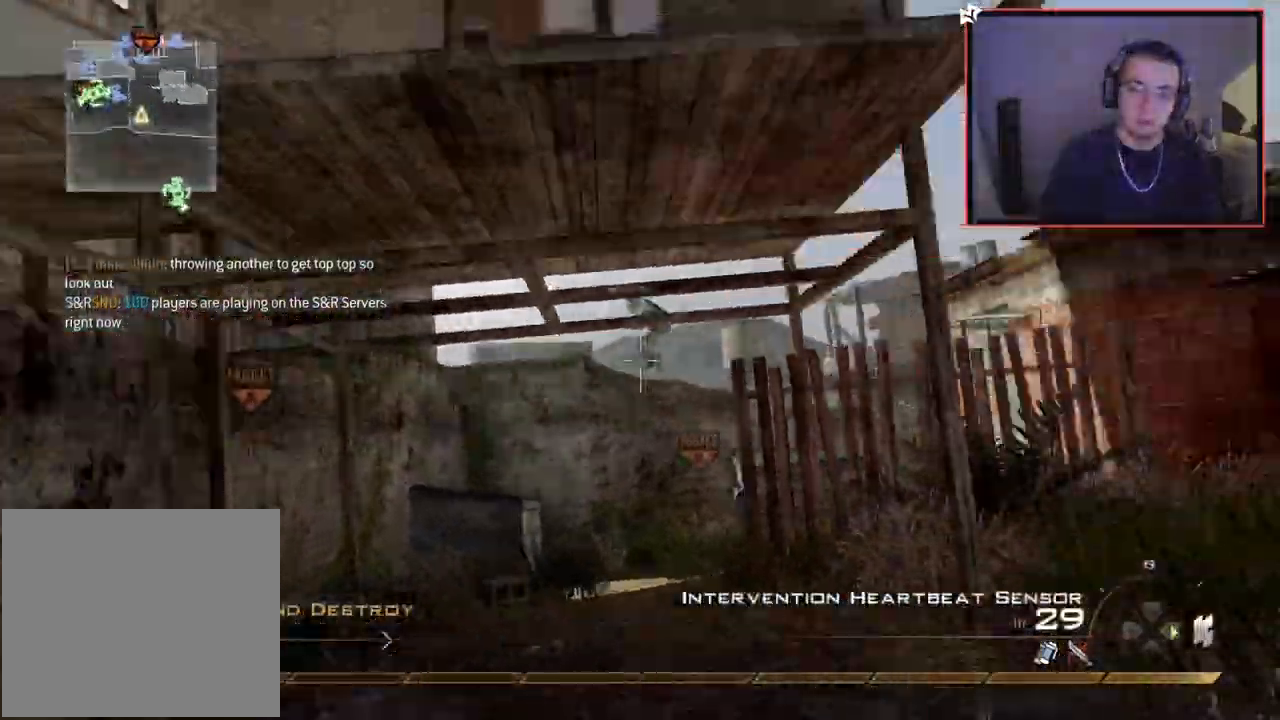
{"buttons": ["R1"], "left_stick": "up", "right_stick": "center", "events": [[34, "right_stick", "center"], [84, "left_stick", "up"]]}
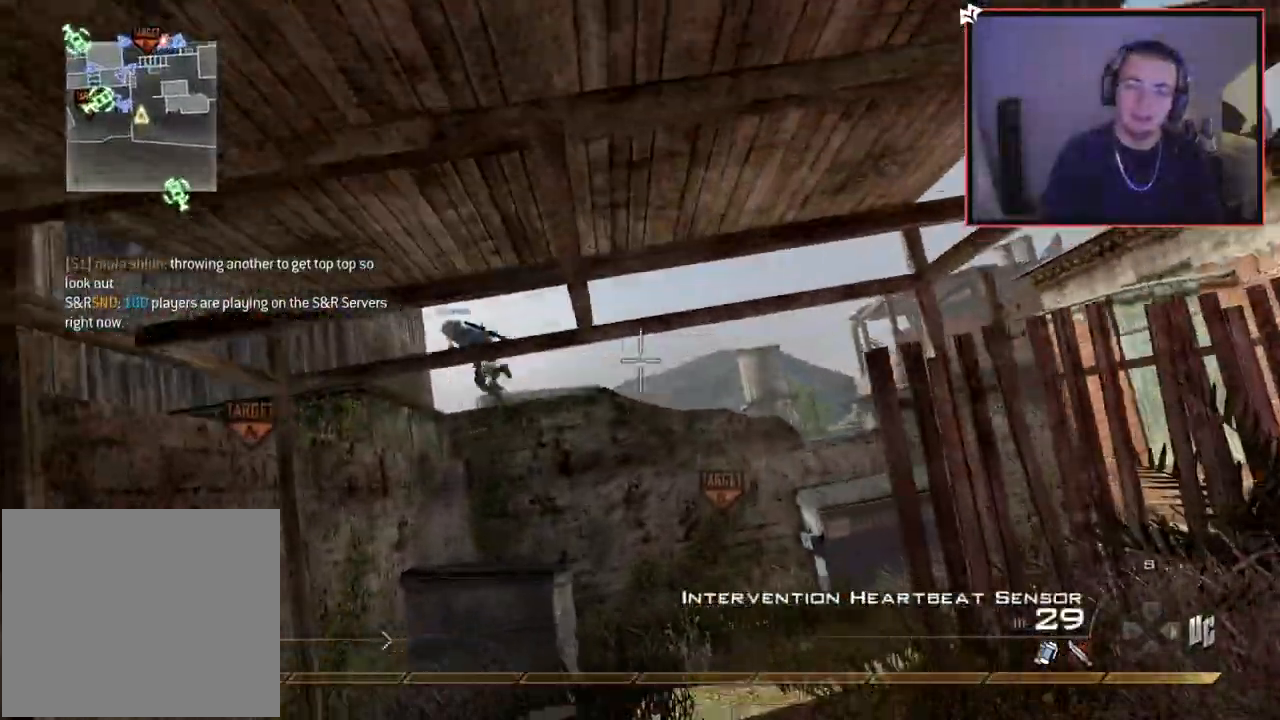
{"buttons": ["R1"], "left_stick": "up", "right_stick": "center", "events": [[116, "right_stick", "right"], [200, "right_stick", "center"]]}
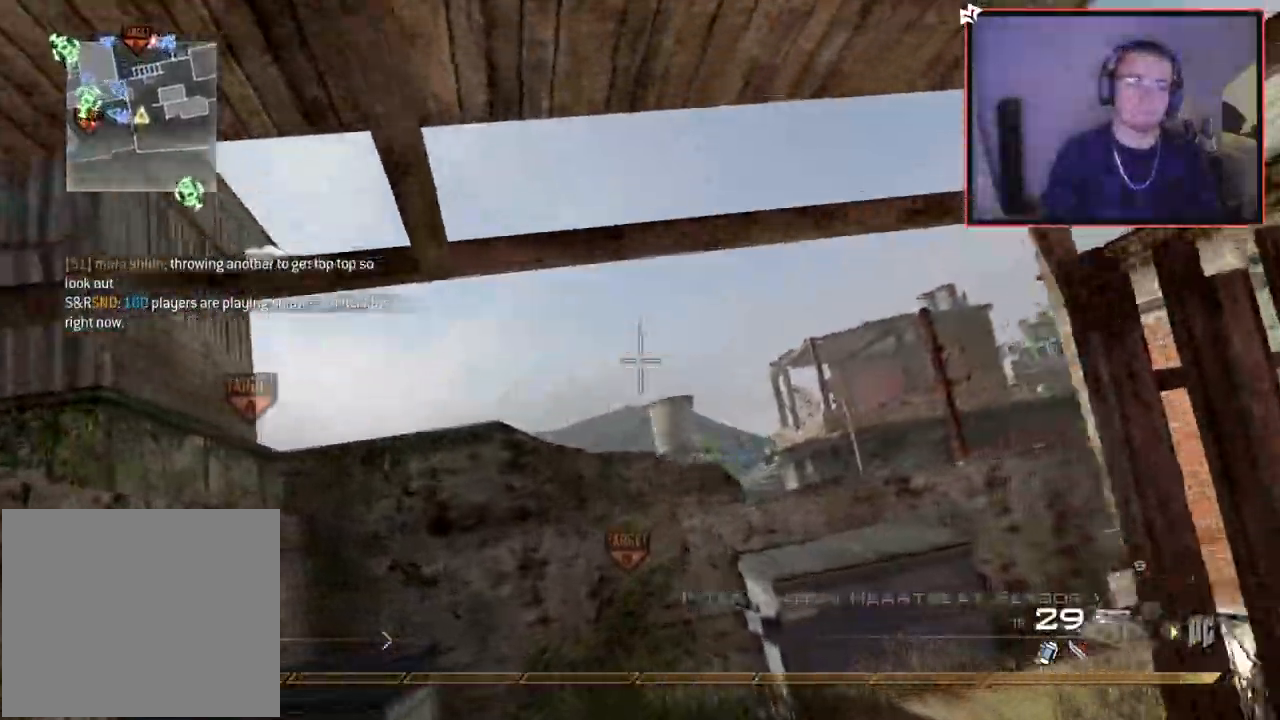
{"buttons": [], "left_stick": "center", "right_stick": "center", "events": [[150, "right_stick", "up-right"], [167, "R1", "up"], [217, "right_stick", "center"], [401, "left_stick", "center"]]}
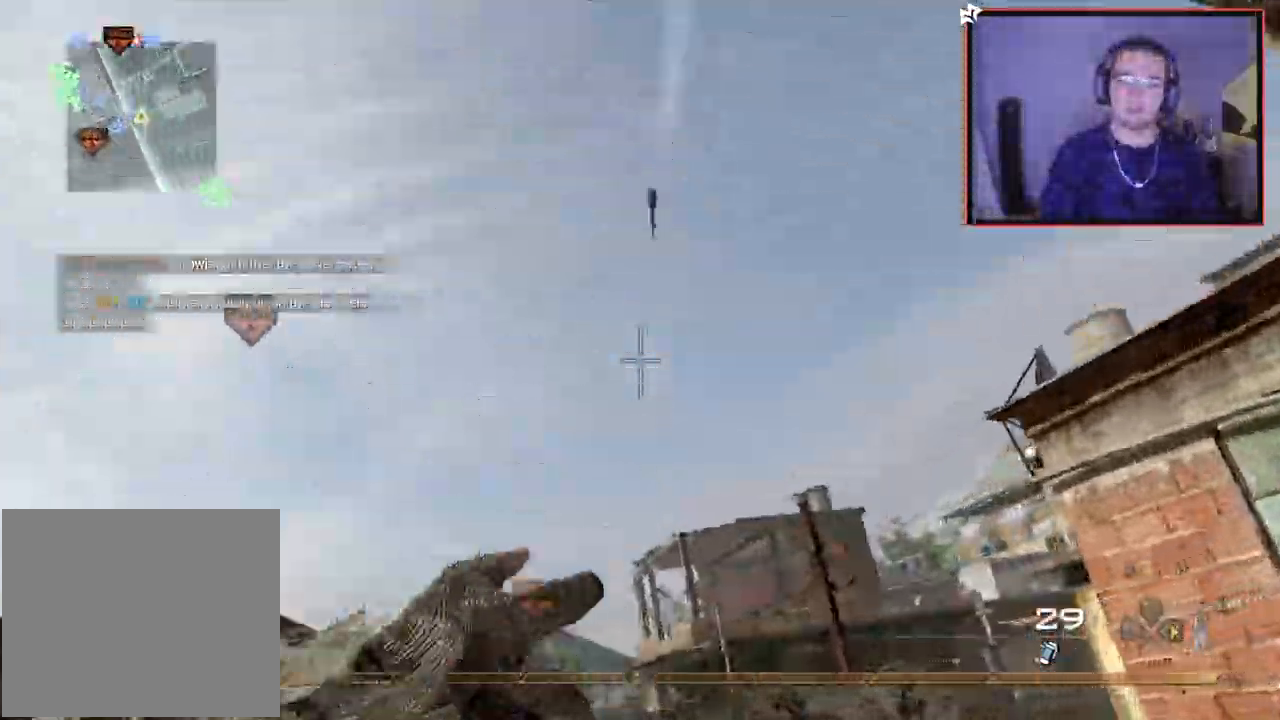
{"buttons": ["L3"], "left_stick": "up-left", "right_stick": "center", "events": [[83, "right_stick", "down-left"], [100, "left_stick", "down"], [150, "right_stick", "center"], [166, "left_stick", "down-left"], [217, "right_stick", "left"], [350, "left_stick", "up-left"], [450, "right_stick", "center"], [467, "L3", "down"]]}
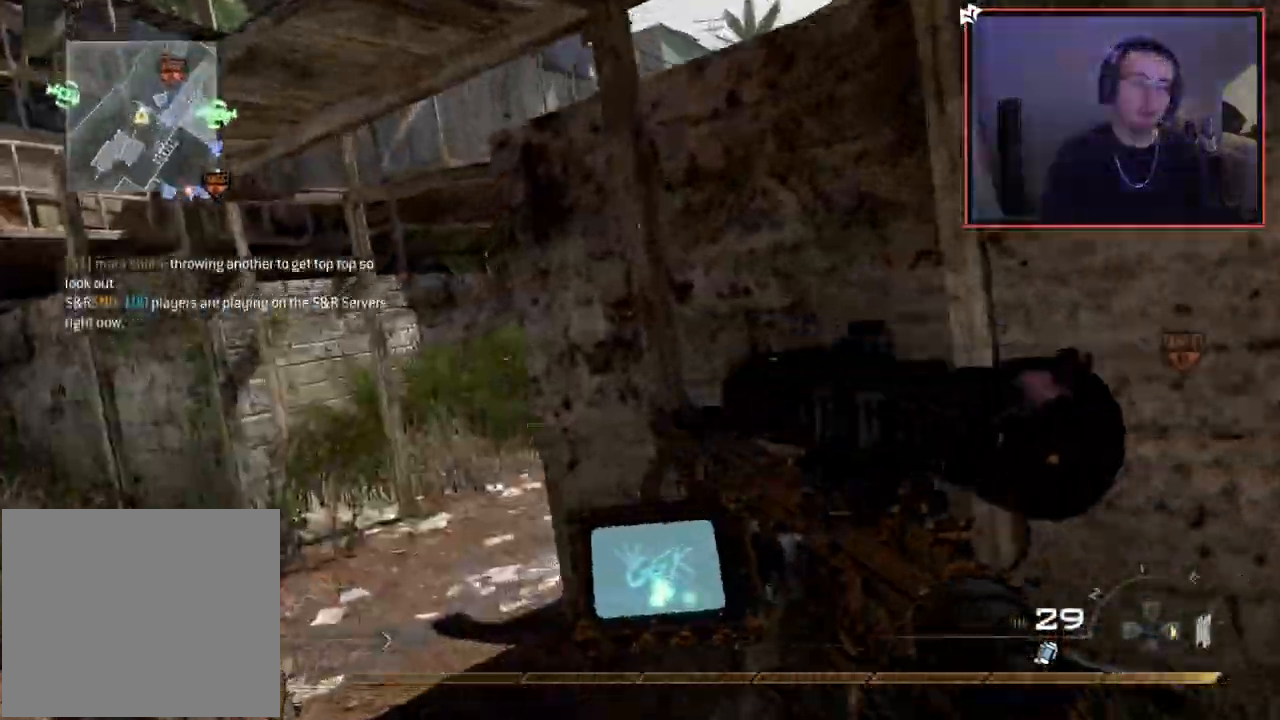
{"buttons": [], "left_stick": "up", "right_stick": "right", "events": [[234, "L3", "up"], [234, "left_stick", "up"], [384, "right_stick", "right"]]}
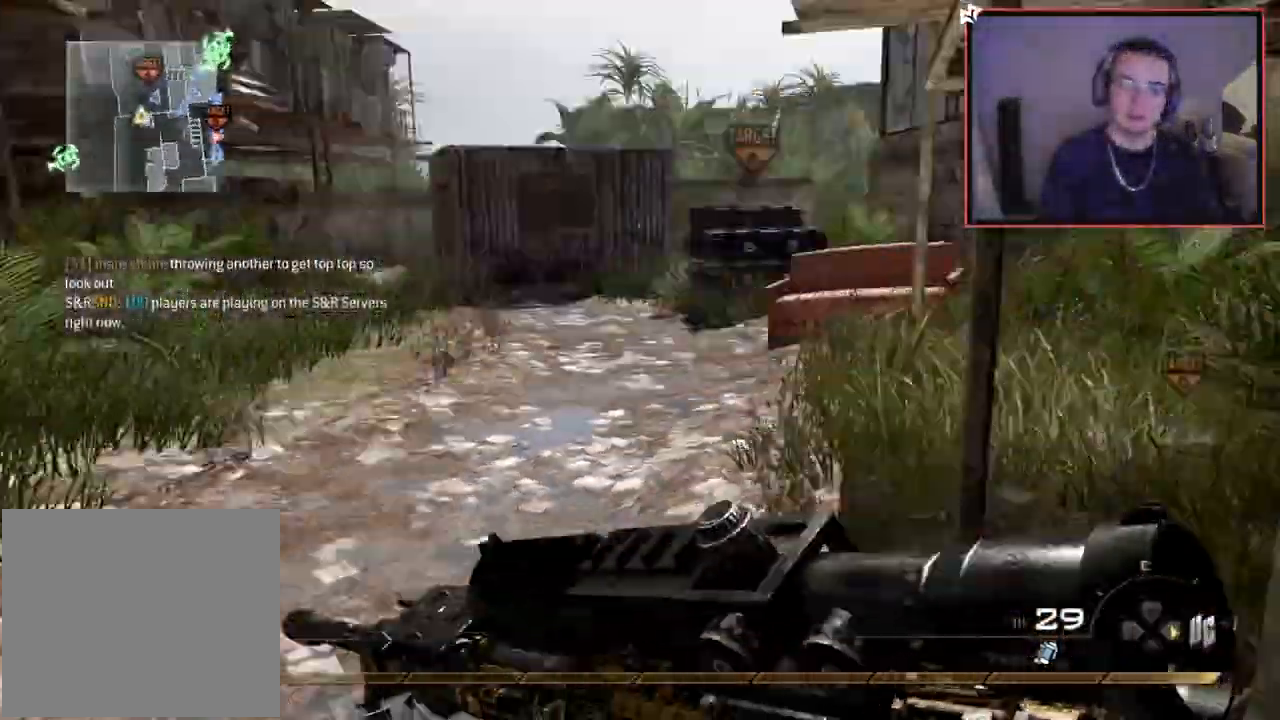
{"buttons": [], "left_stick": "up", "right_stick": "center", "events": [[66, "right_stick", "center"], [133, "TRIANGLE", "down"], [200, "TRIANGLE", "up"], [250, "TRIANGLE", "down"], [300, "SQUARE", "down"], [333, "TRIANGLE", "up"], [400, "SQUARE", "up"]]}
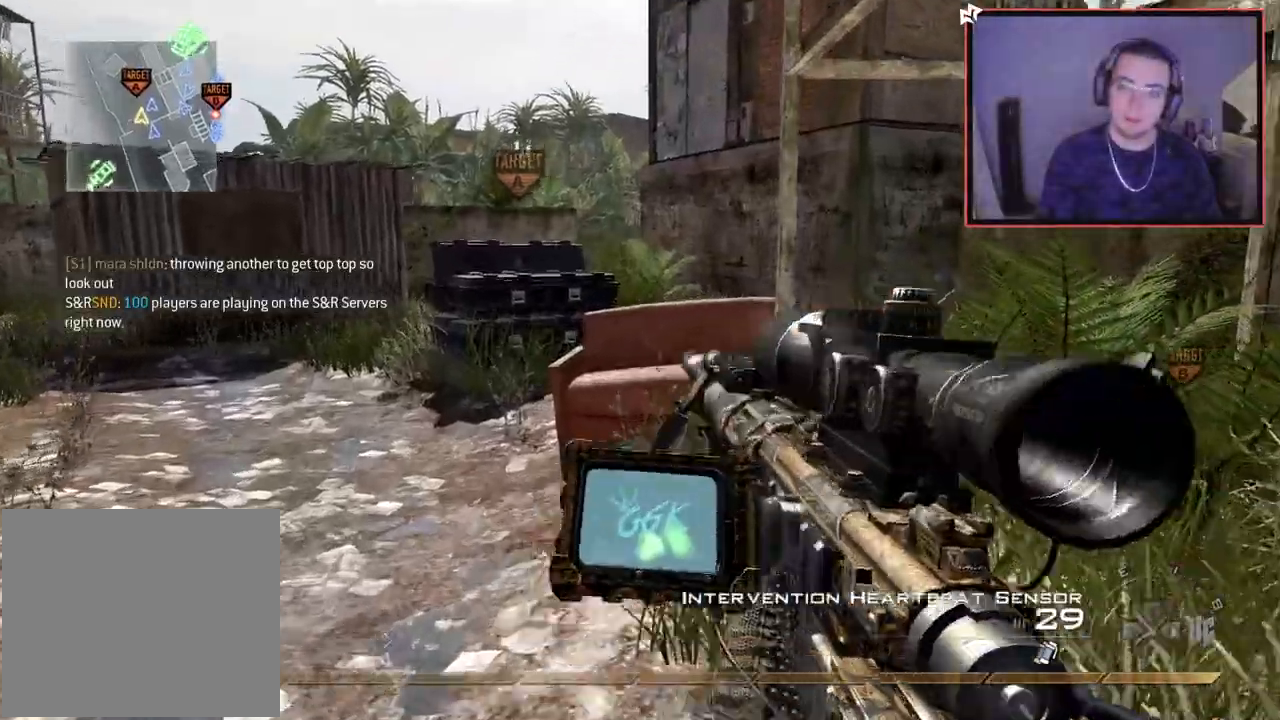
{"buttons": [], "left_stick": "up", "right_stick": "left", "events": [[17, "right_stick", "right"], [134, "right_stick", "center"], [167, "L3", "down"], [384, "L3", "up"], [484, "right_stick", "left"]]}
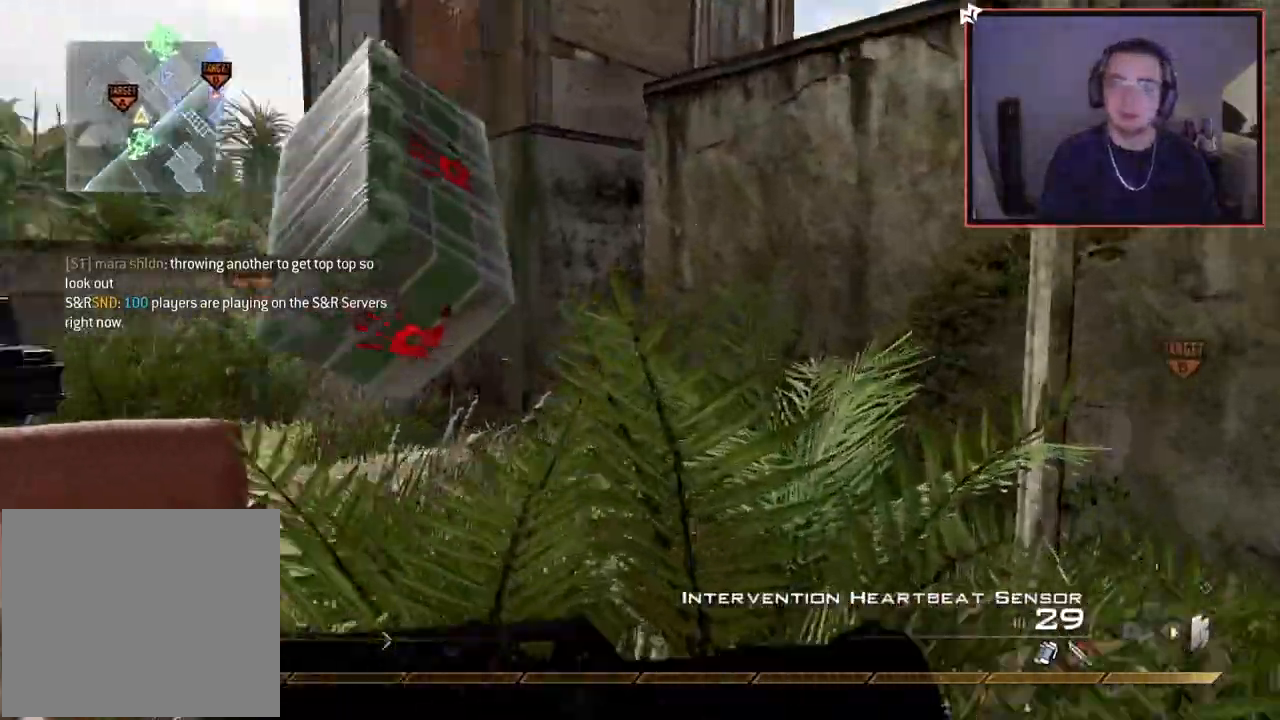
{"buttons": [], "left_stick": "up-left", "right_stick": "center", "events": [[50, "right_stick", "center"], [166, "CROSS", "down"], [200, "SQUARE", "down"], [283, "CROSS", "up"], [300, "left_stick", "center"], [317, "SQUARE", "up"], [367, "left_stick", "up-left"]]}
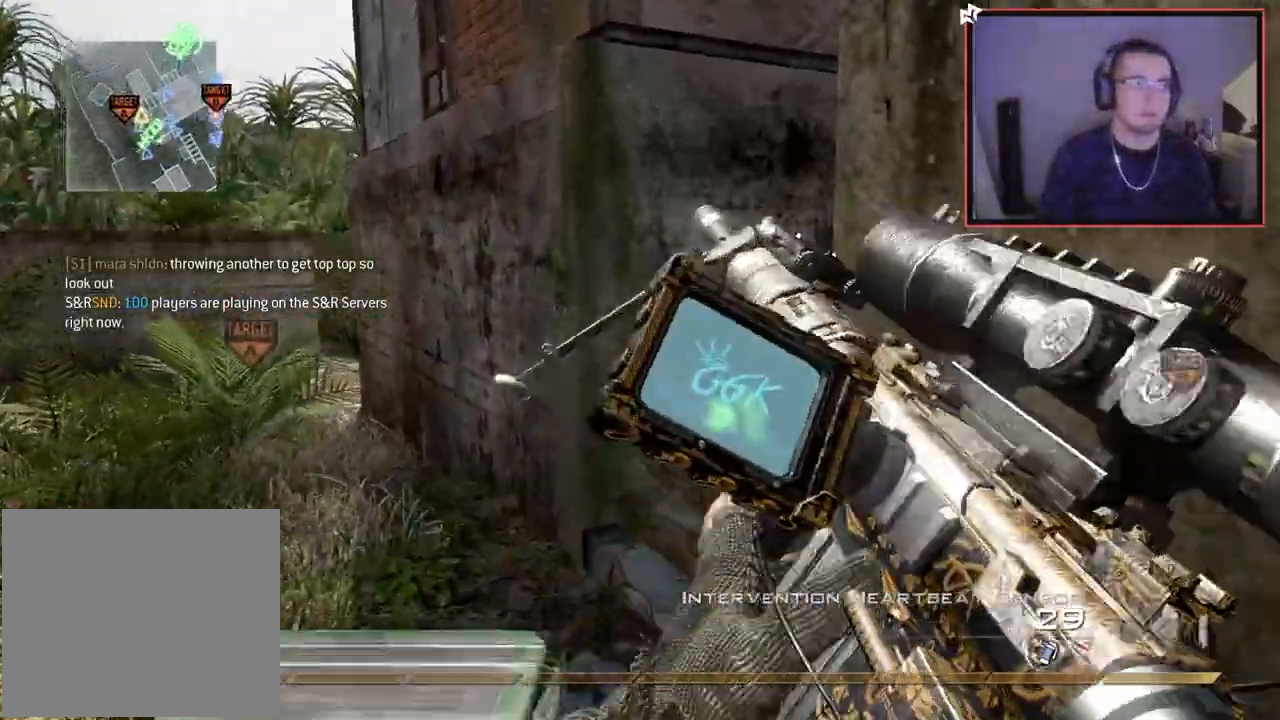
{"buttons": [], "left_stick": "up-left", "right_stick": "center", "events": [[134, "right_stick", "right"], [267, "right_stick", "center"], [451, "right_stick", "right"], [501, "right_stick", "center"]]}
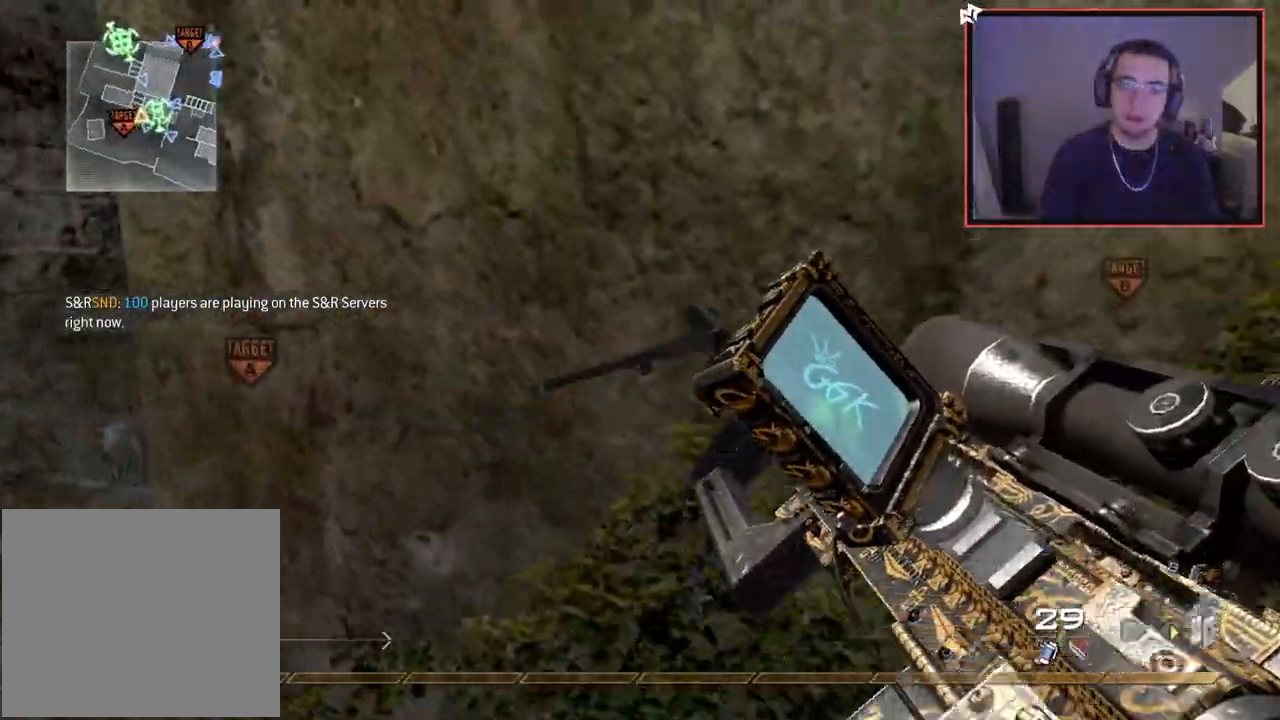
{"buttons": [], "left_stick": "left", "right_stick": "center", "events": [[100, "right_stick", "left"], [217, "right_stick", "center"], [483, "left_stick", "left"]]}
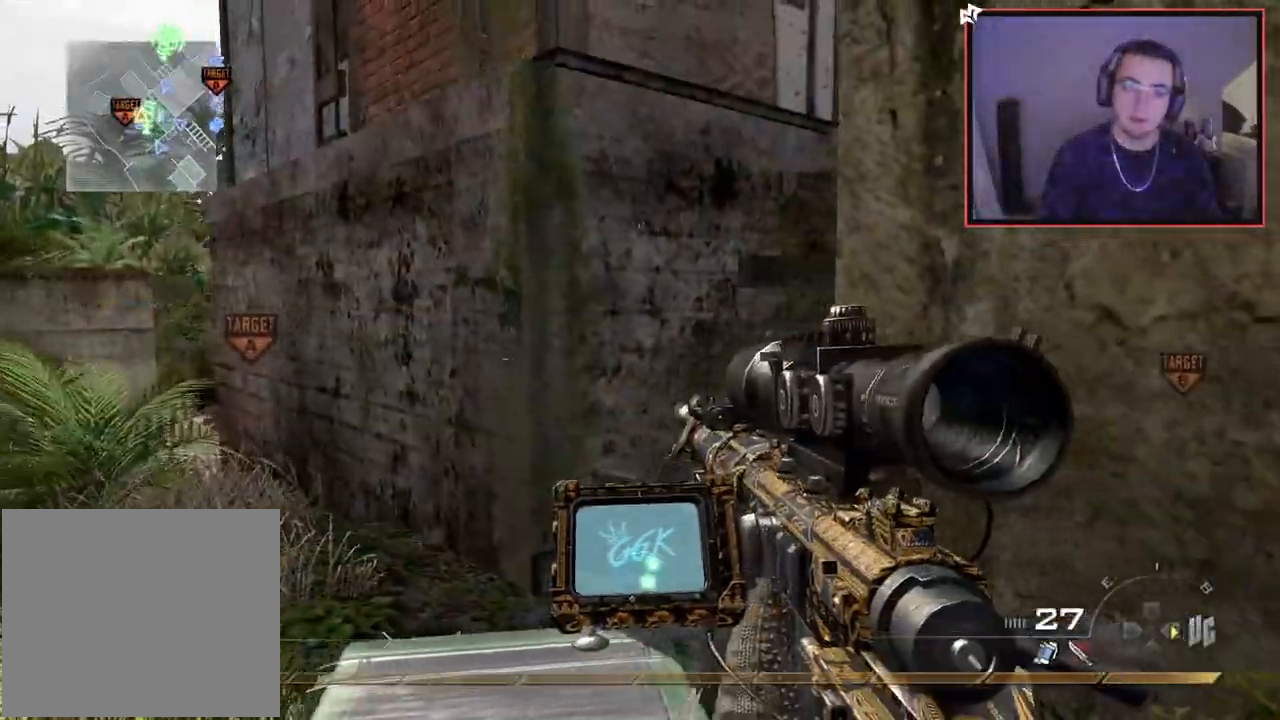
{"buttons": [], "left_stick": "left", "right_stick": "right", "events": [[167, "right_stick", "down-right"], [300, "right_stick", "center"], [417, "right_stick", "right"]]}
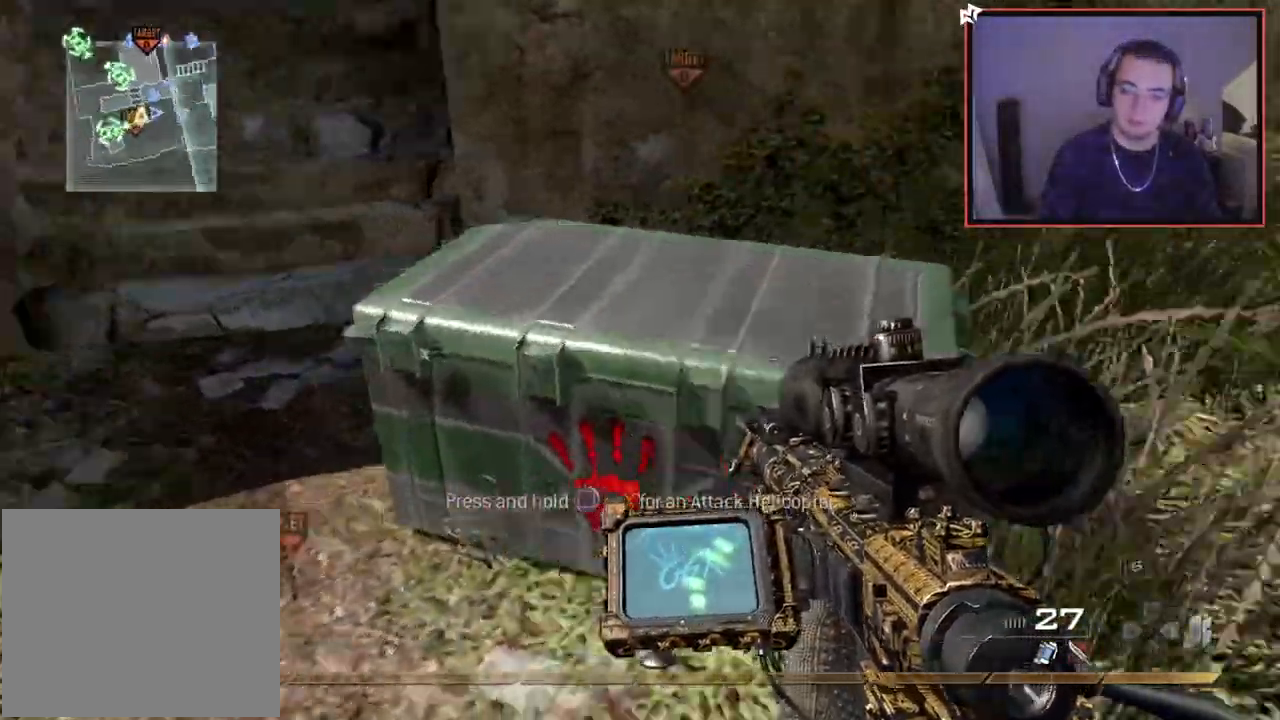
{"buttons": [], "left_stick": "down-left", "right_stick": "up-left", "events": [[33, "left_stick", "down-left"], [83, "right_stick", "center"], [267, "left_stick", "center"], [450, "right_stick", "up-left"], [467, "left_stick", "down-left"]]}
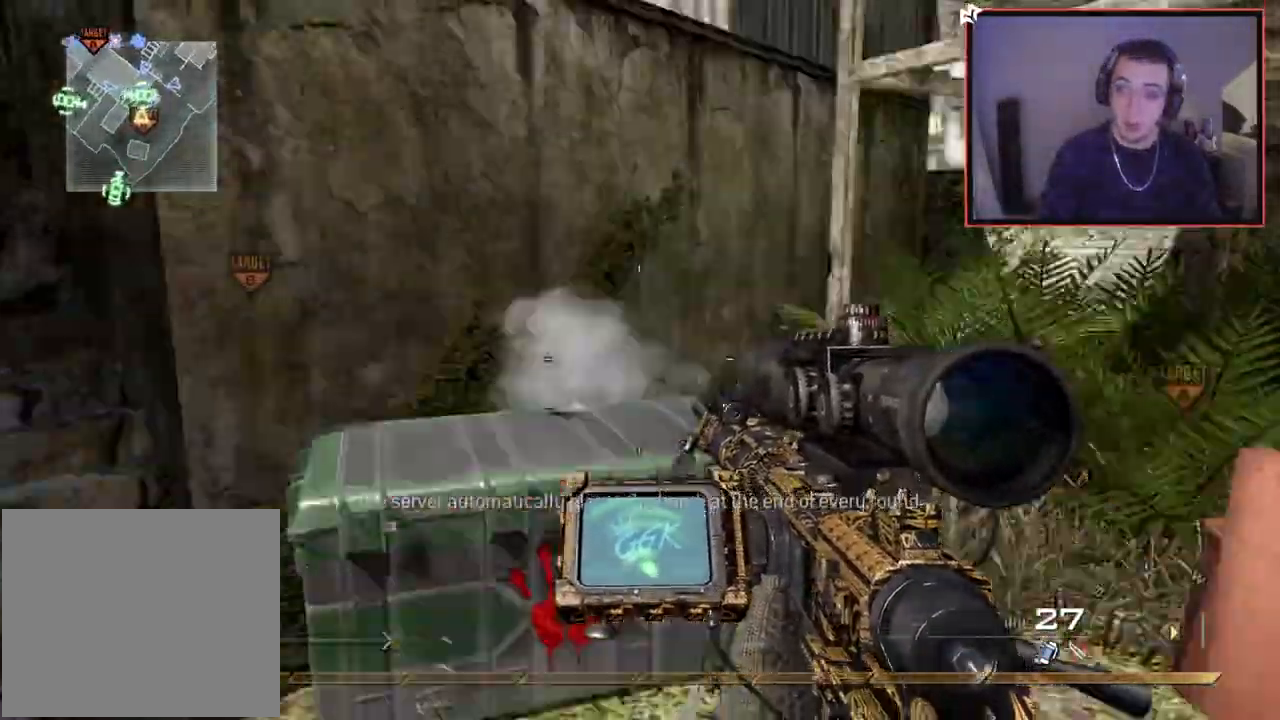
{"buttons": [], "left_stick": "center", "right_stick": "center", "events": [[134, "right_stick", "center"], [167, "left_stick", "center"]]}
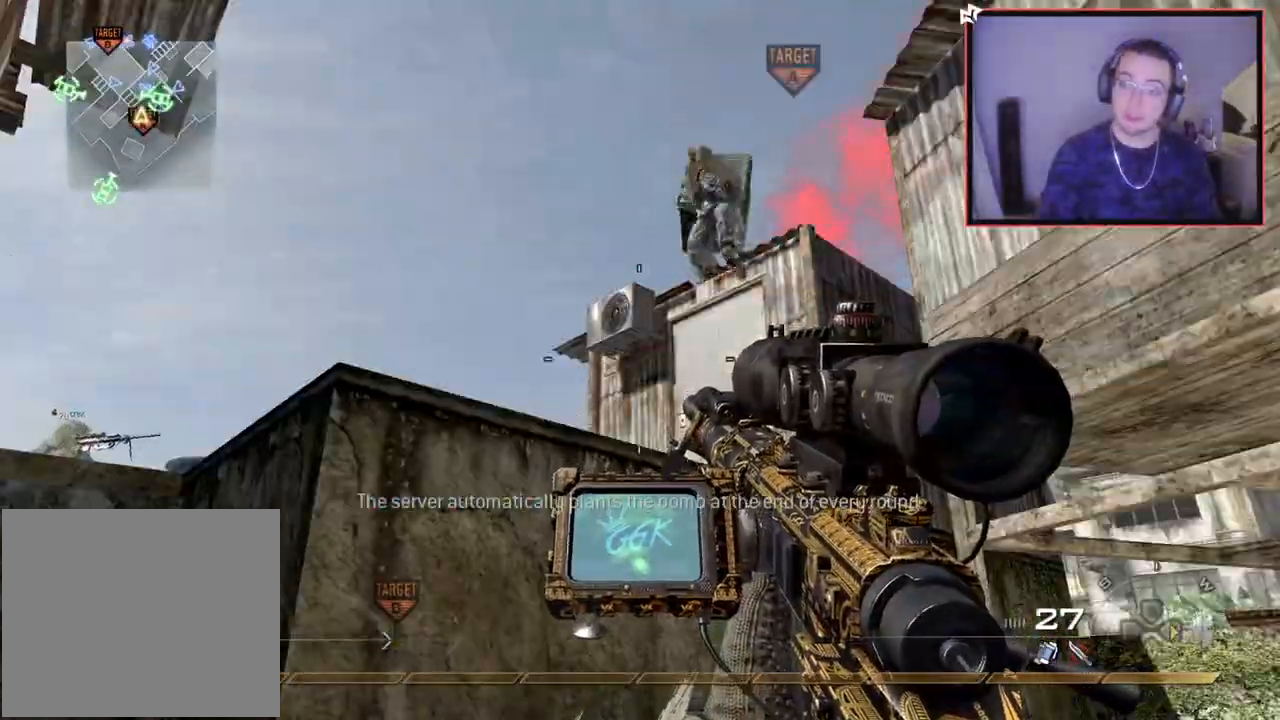
{"buttons": [], "left_stick": "center", "right_stick": "up", "events": [[50, "right_stick", "down"], [250, "right_stick", "center"], [300, "right_stick", "up-left"], [383, "right_stick", "up"]]}
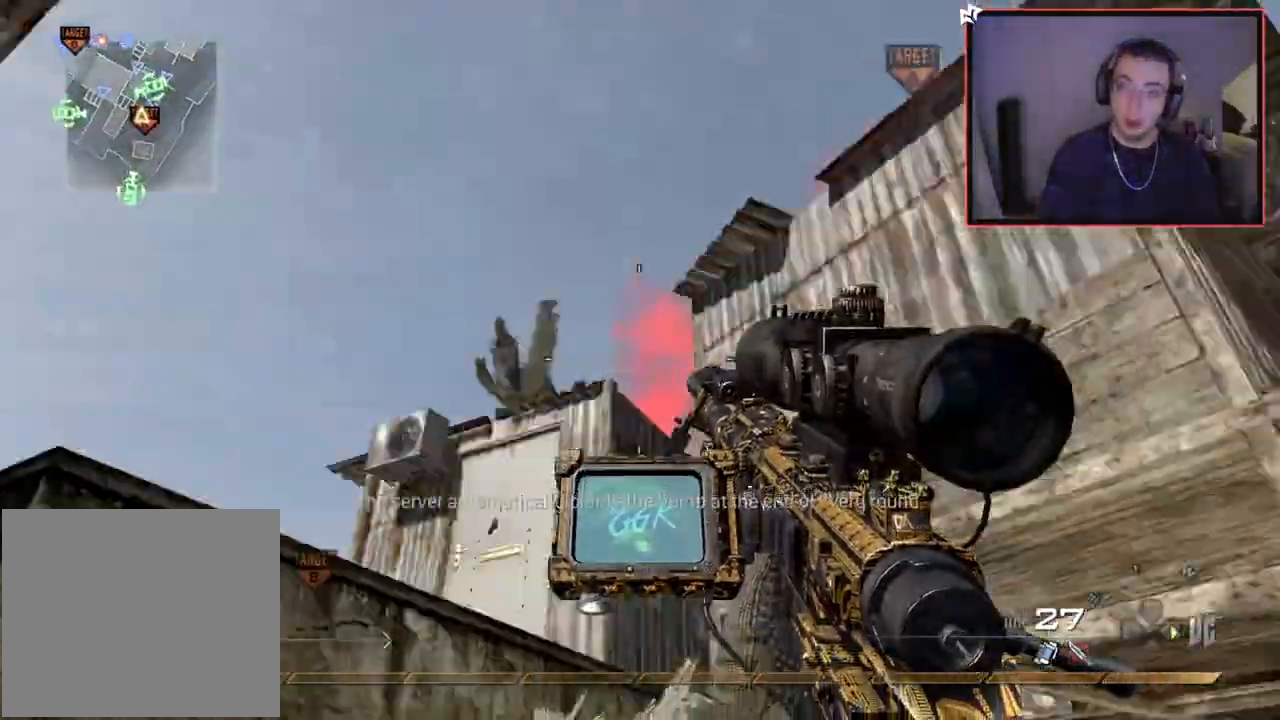
{"buttons": [], "left_stick": "left", "right_stick": "center", "events": [[33, "right_stick", "center"], [467, "left_stick", "left"]]}
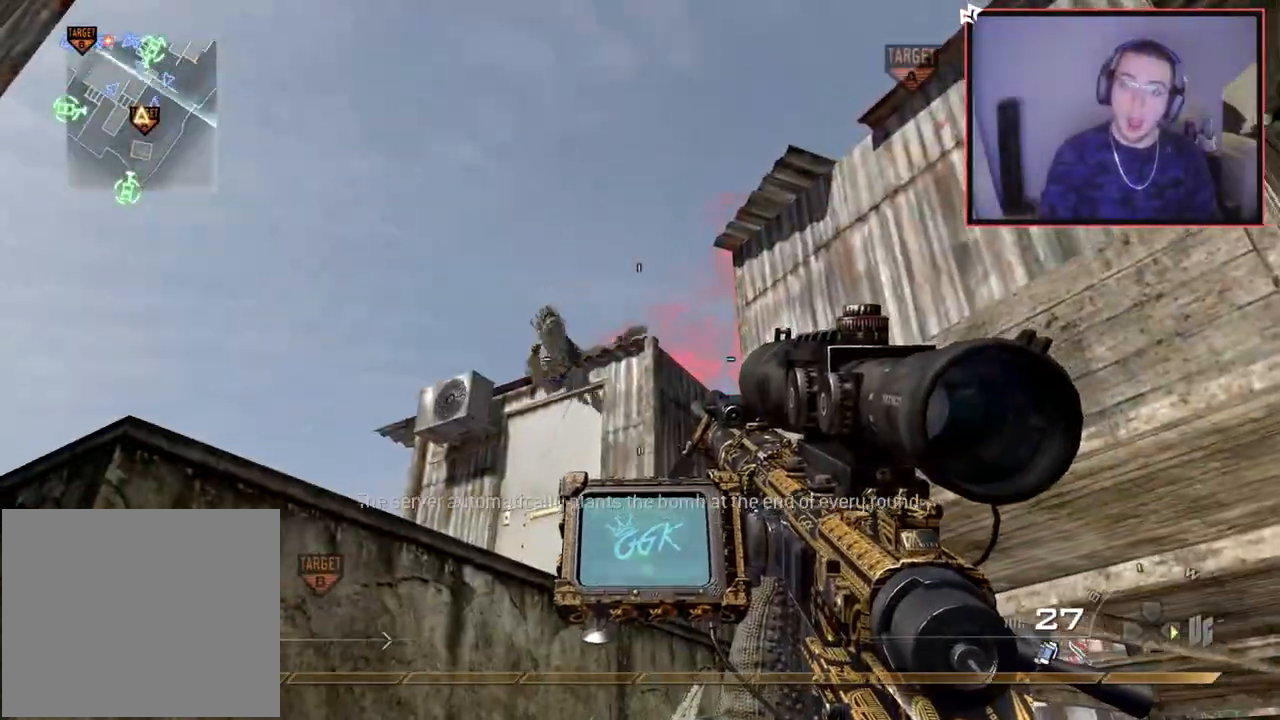
{"buttons": [], "left_stick": "down-left", "right_stick": "center", "events": [[166, "left_stick", "center"], [450, "left_stick", "left"], [500, "left_stick", "down-left"]]}
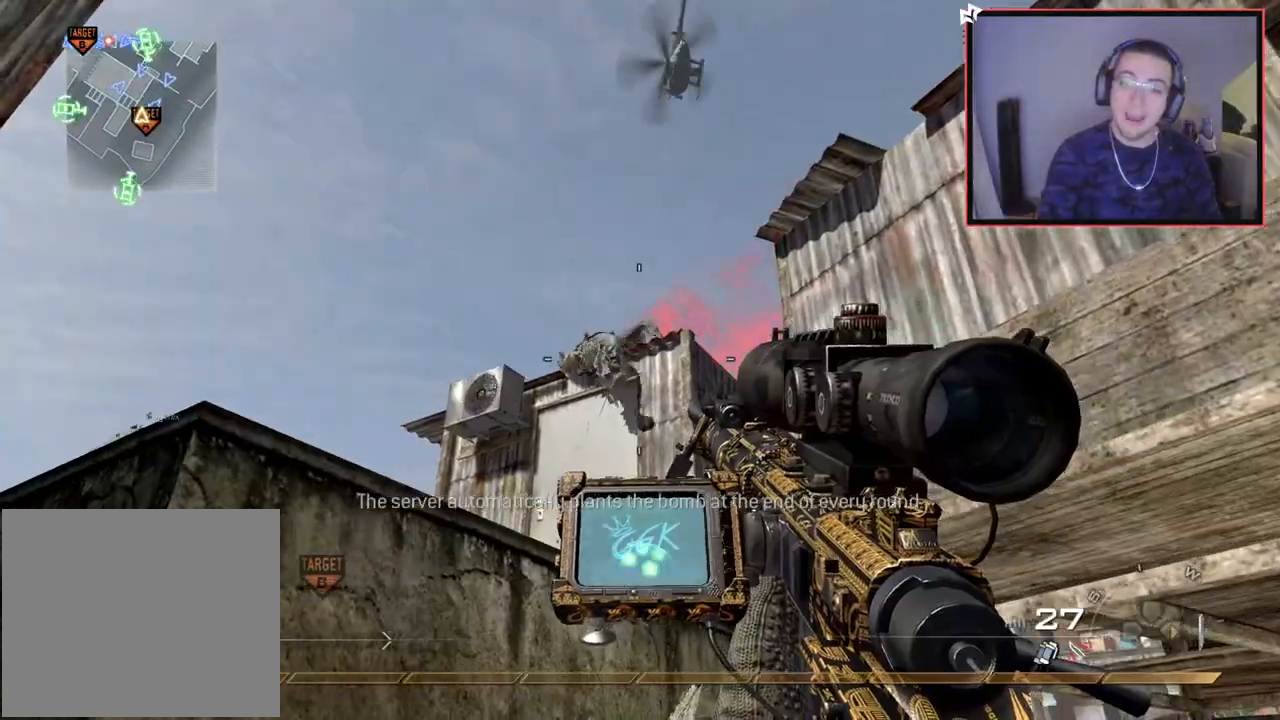
{"buttons": [], "left_stick": "down-left", "right_stick": "down", "events": [[150, "left_stick", "center"], [367, "left_stick", "down-left"], [401, "right_stick", "down"]]}
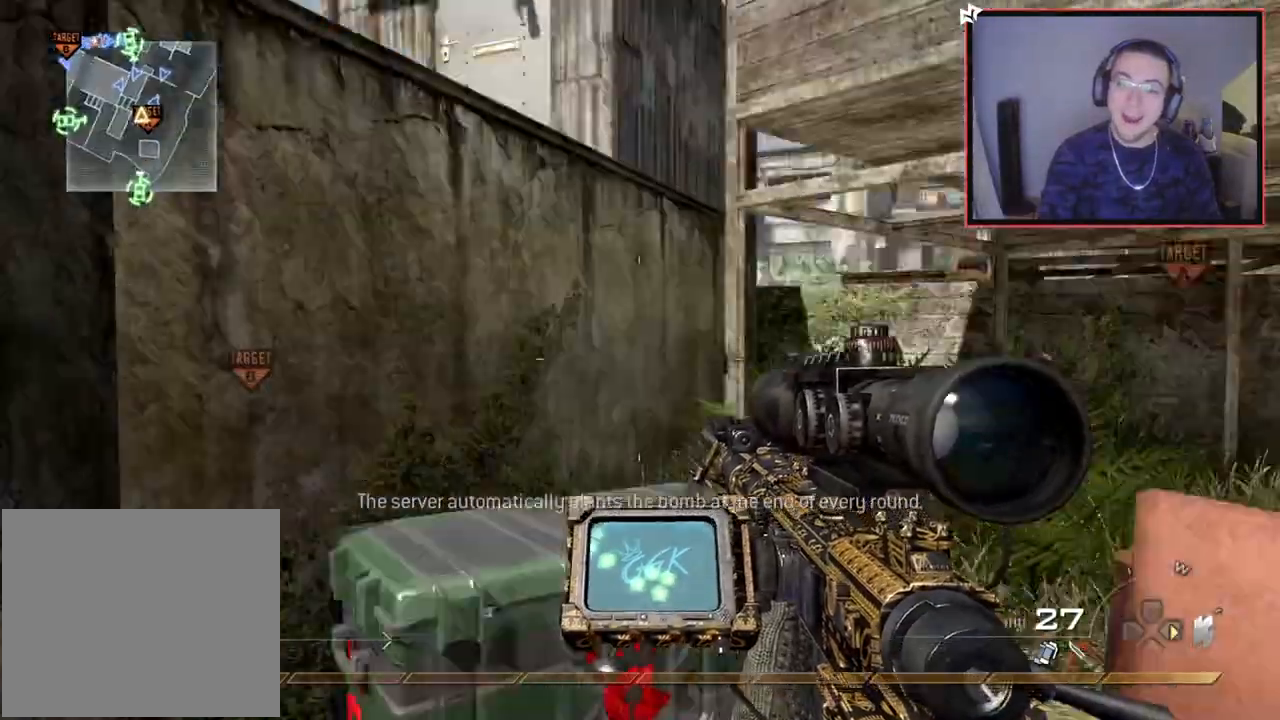
{"buttons": [], "left_stick": "down", "right_stick": "up-left", "events": [[66, "left_stick", "down"], [100, "right_stick", "center"], [233, "right_stick", "up"], [283, "right_stick", "center"], [400, "right_stick", "up-left"]]}
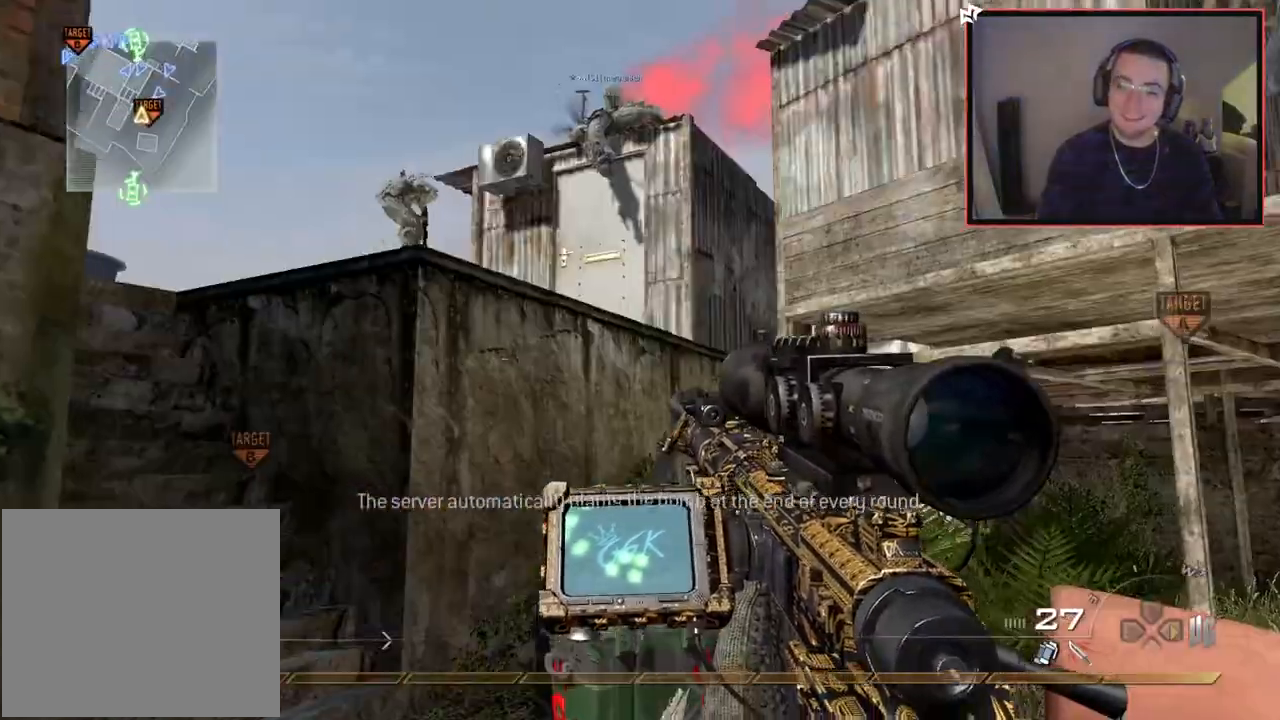
{"buttons": ["L2"], "left_stick": "center", "right_stick": "center", "events": [[33, "right_stick", "center"], [350, "right_stick", "up-left"], [384, "L2", "down"], [384, "left_stick", "center"], [434, "right_stick", "center"]]}
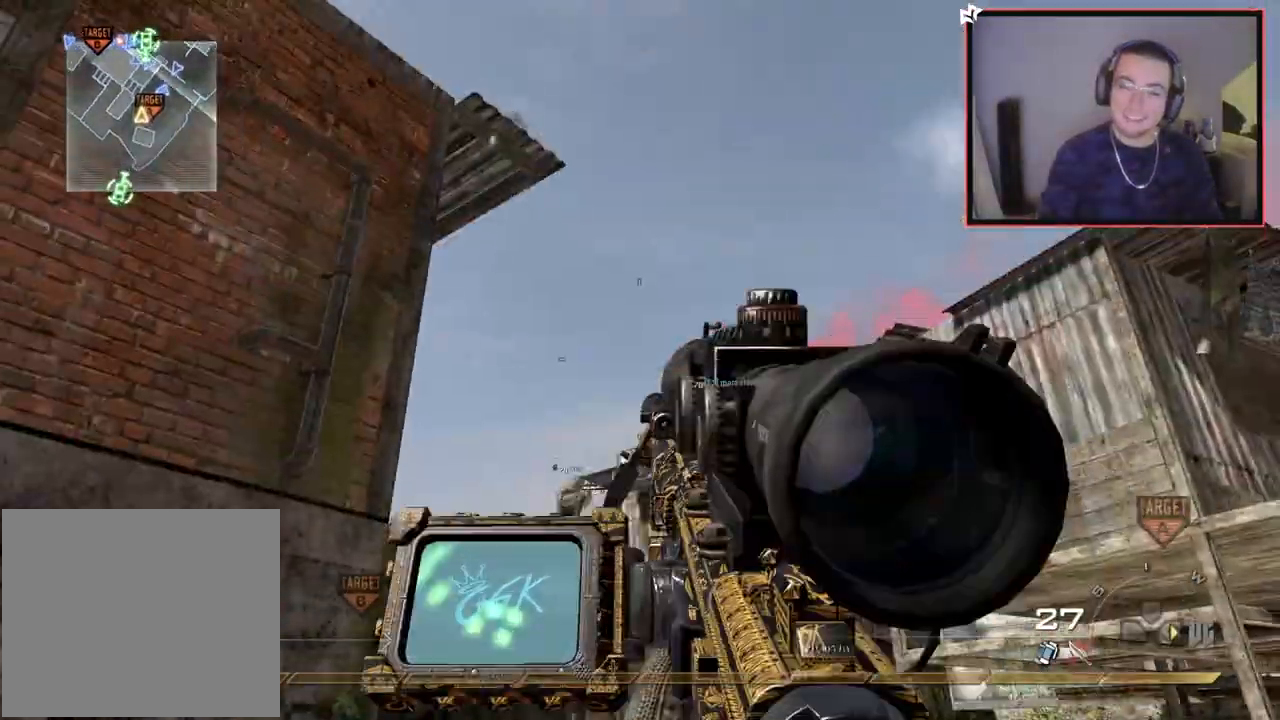
{"buttons": [], "left_stick": "down-left", "right_stick": "center", "events": [[116, "right_stick", "down-right"], [183, "left_stick", "down-left"], [200, "L2", "up"], [200, "right_stick", "center"], [400, "right_stick", "down-right"], [483, "right_stick", "center"]]}
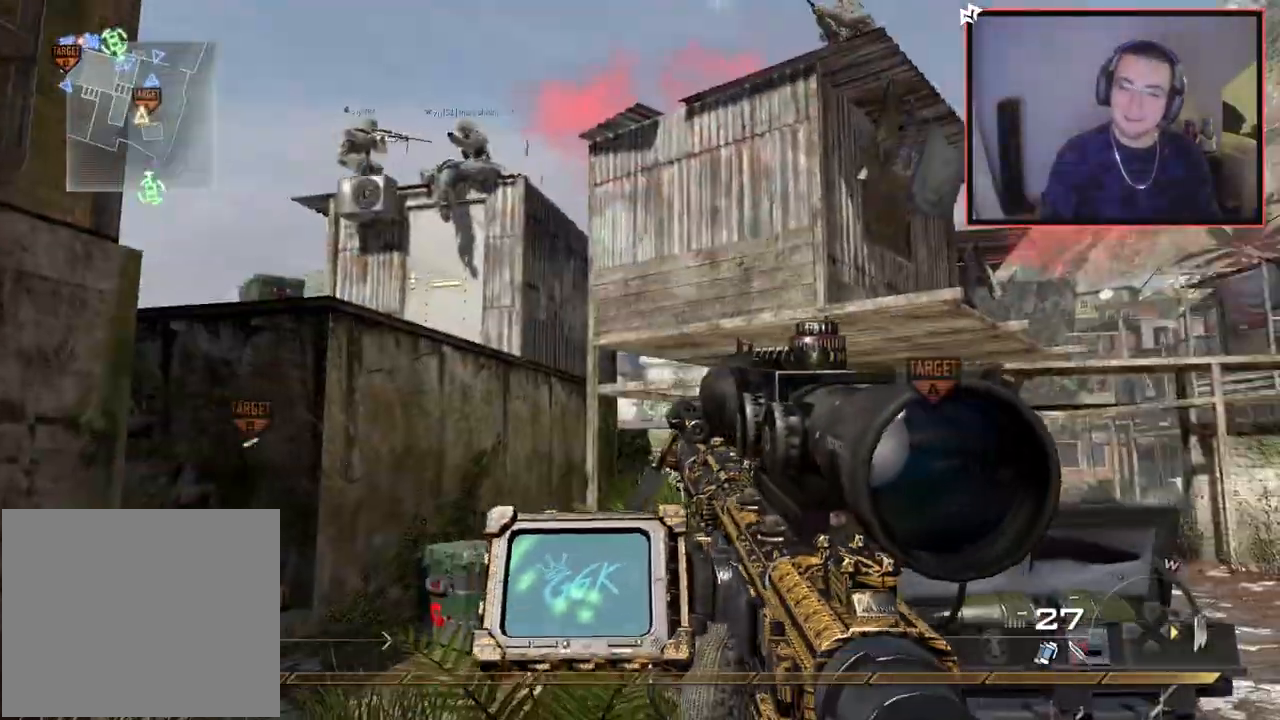
{"buttons": [], "left_stick": "down-left", "right_stick": "center", "events": []}
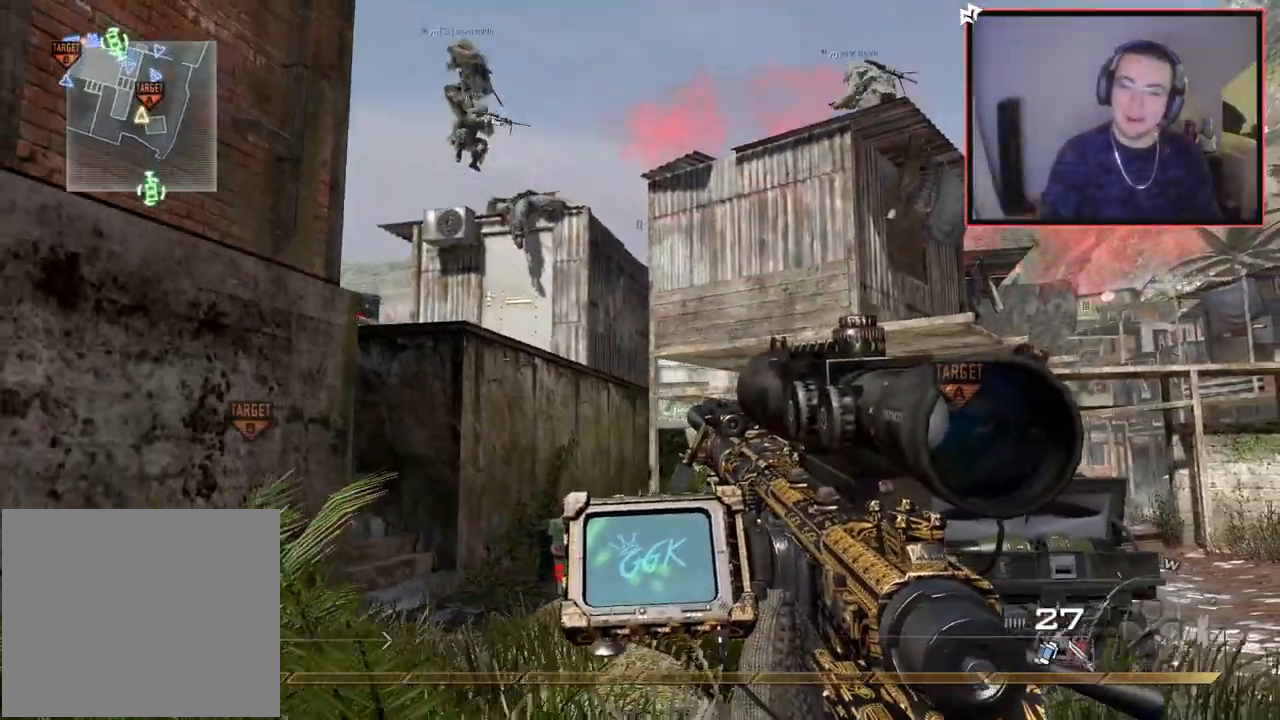
{"buttons": [], "left_stick": "up-left", "right_stick": "center", "events": [[16, "left_stick", "center"], [66, "right_stick", "down-right"], [183, "right_stick", "center"], [200, "left_stick", "left"], [333, "left_stick", "center"], [417, "left_stick", "left"], [483, "left_stick", "up-left"]]}
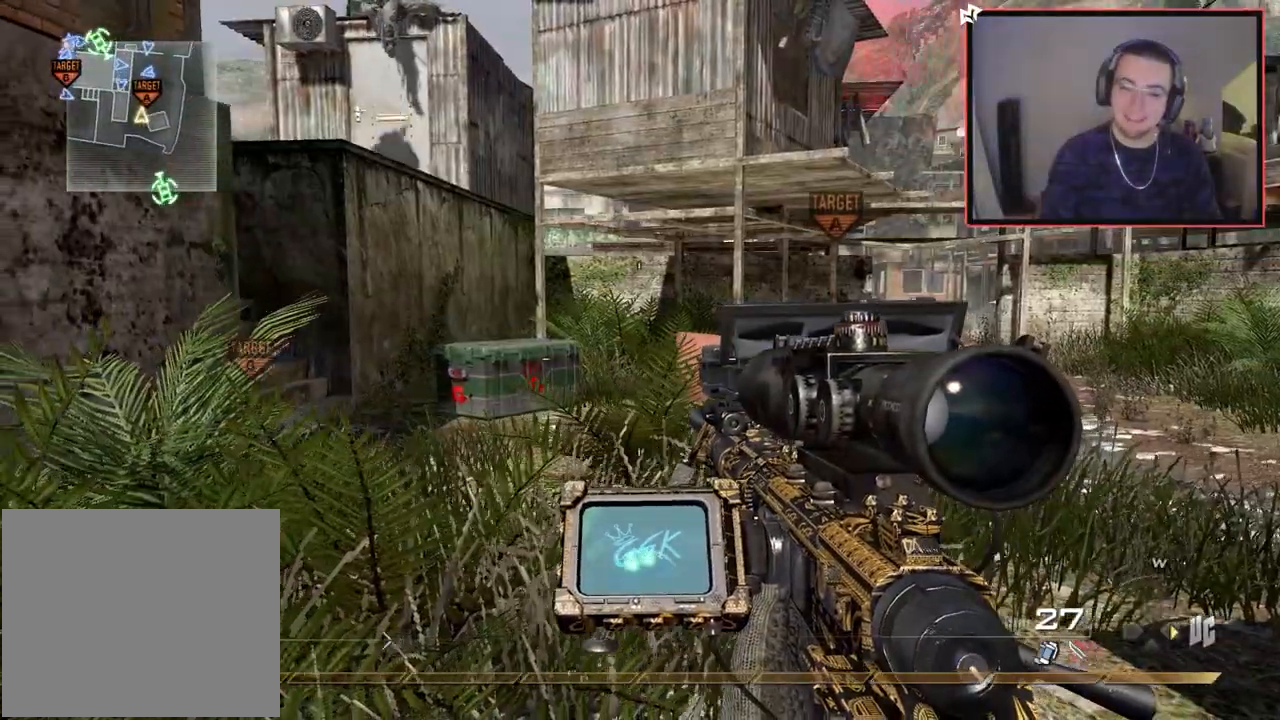
{"buttons": [], "left_stick": "center", "right_stick": "center", "events": [[67, "right_stick", "up-left"], [84, "left_stick", "up"], [134, "right_stick", "center"], [417, "left_stick", "center"]]}